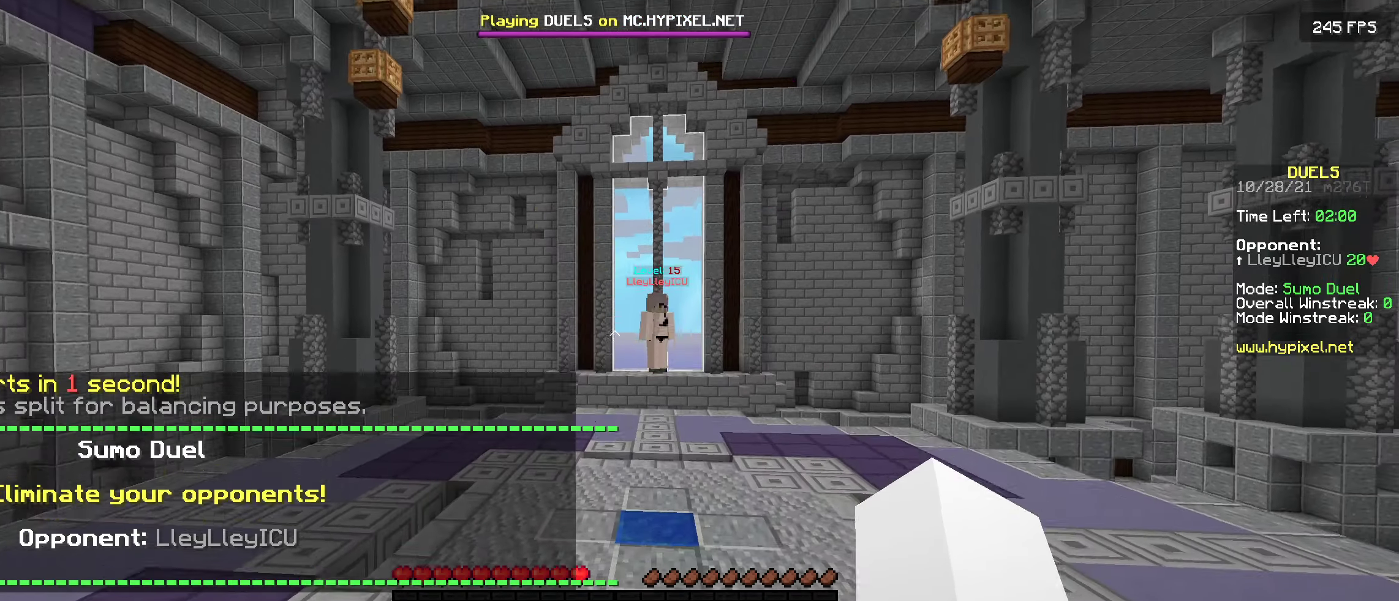
Gameplay with keyboard; each line is a JSON object with the keys held at the frame after it. "events" lists presses ("down") and releases ("up") of "a", "d", "s" and "w" between this image and that frame as [ms after this image, input, new state], when the widget could be followed in between. No other keys are recorded. Mouse input is not recorded.
{"keys": ["w"], "events": [[500, "w", "down"]]}
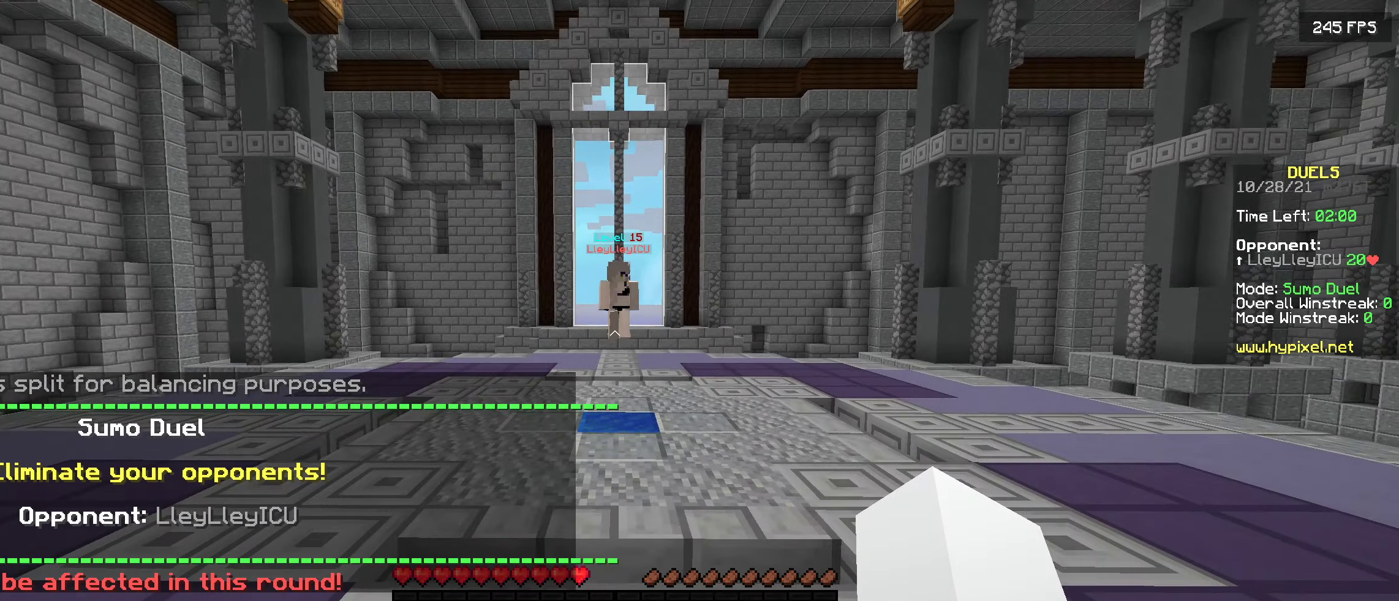
{"keys": ["w"], "events": []}
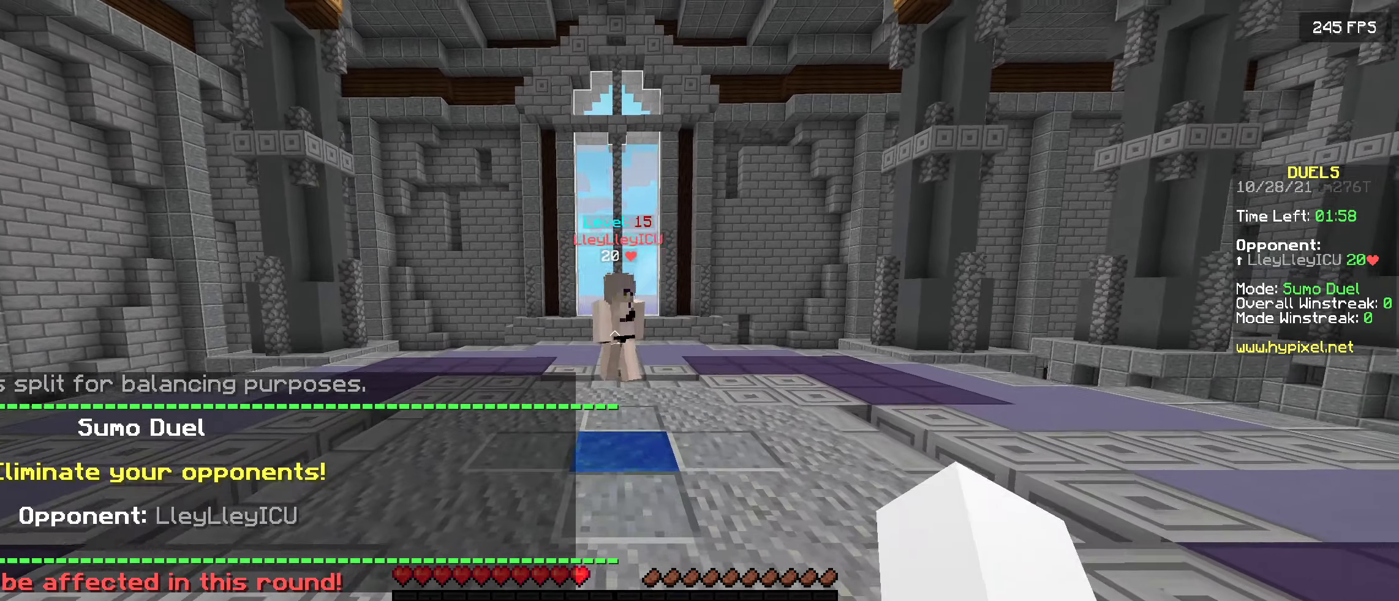
{"keys": [], "events": [[450, "w", "up"]]}
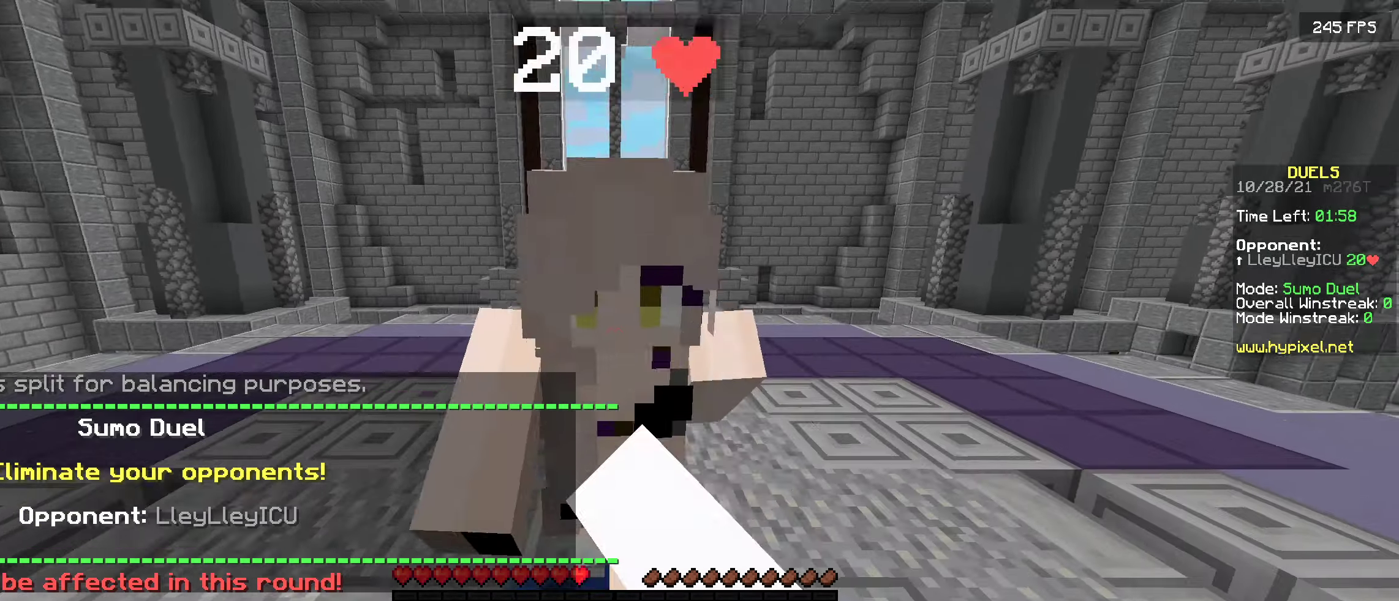
{"keys": [], "events": [[50, "s", "down"], [150, "s", "up"], [200, "w", "down"], [400, "w", "up"]]}
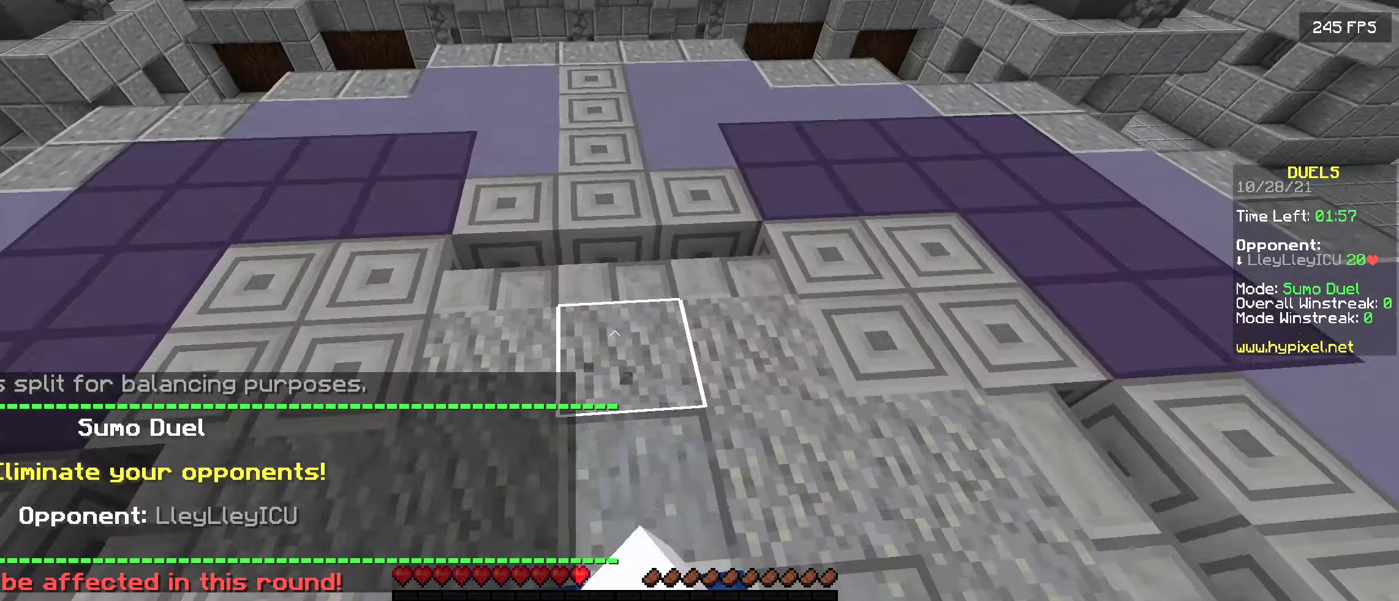
{"keys": ["w"], "events": [[400, "w", "down"]]}
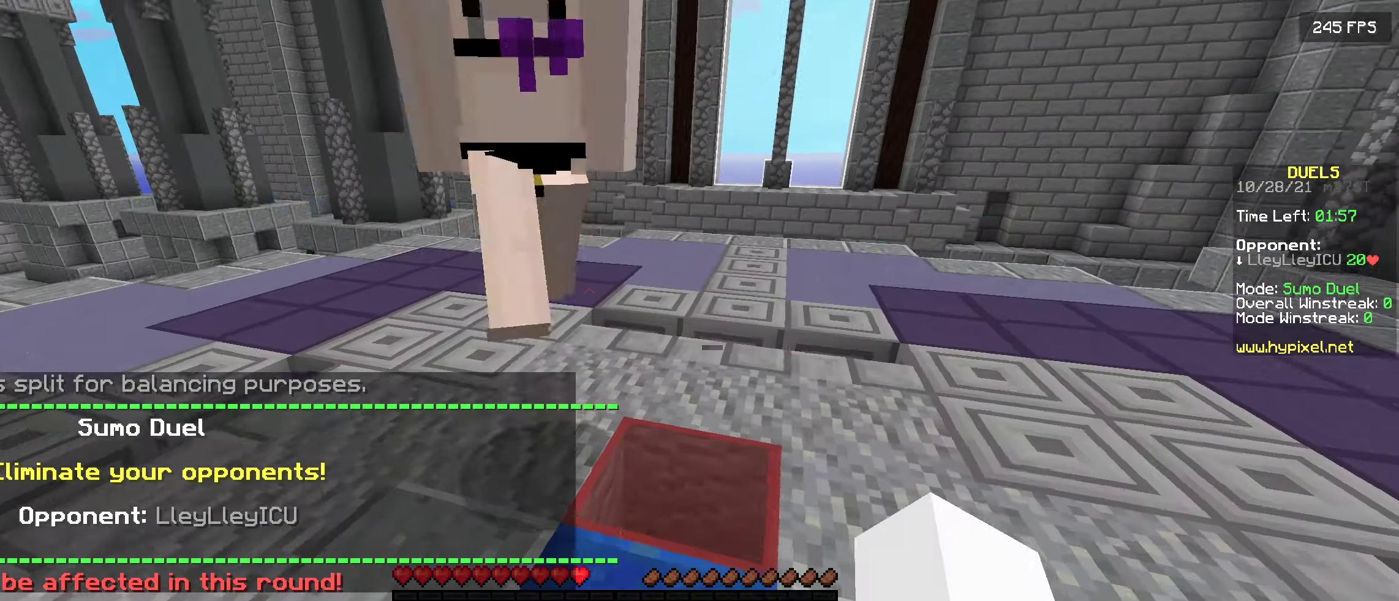
{"keys": [], "events": [[200, "w", "up"], [367, "s", "down"], [467, "s", "up"]]}
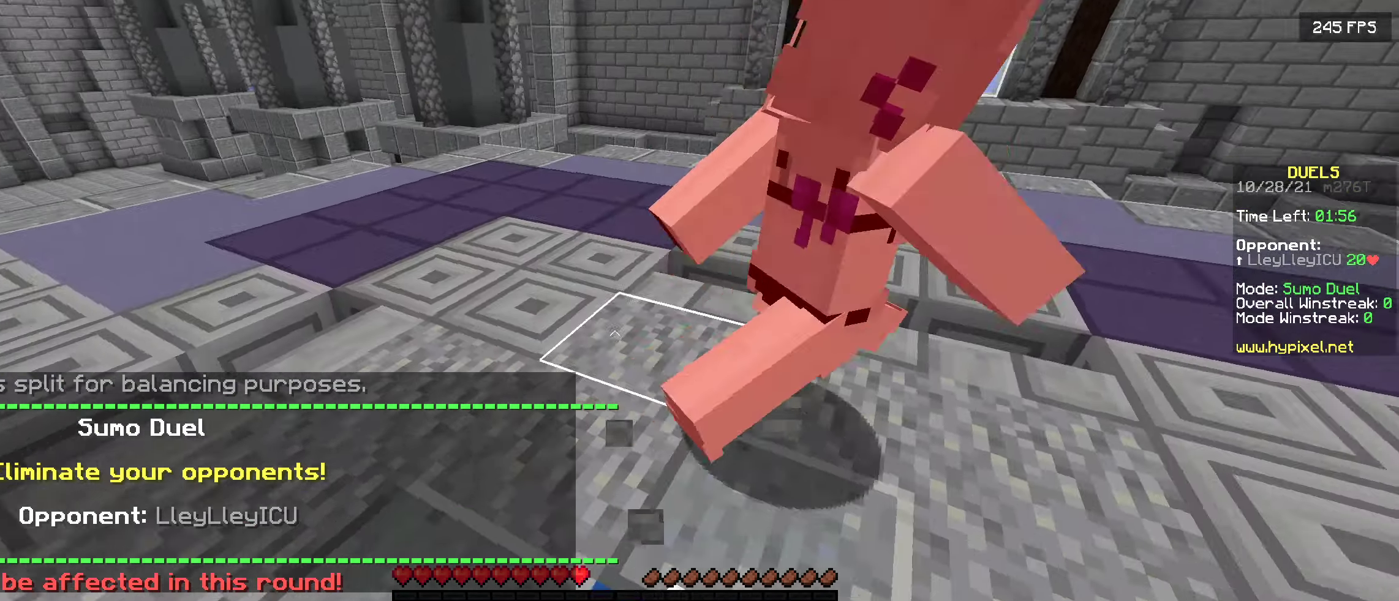
{"keys": [], "events": [[267, "s", "down"], [450, "s", "up"]]}
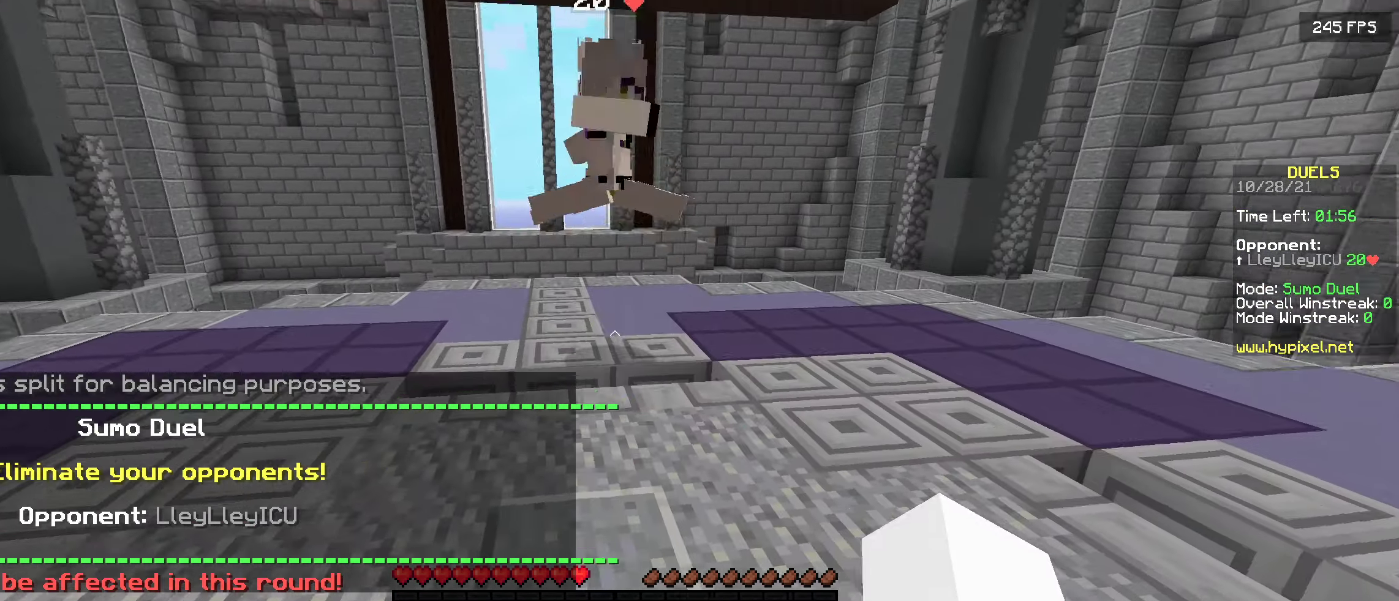
{"keys": ["s"], "events": [[33, "w", "down"], [367, "w", "up"], [450, "s", "down"]]}
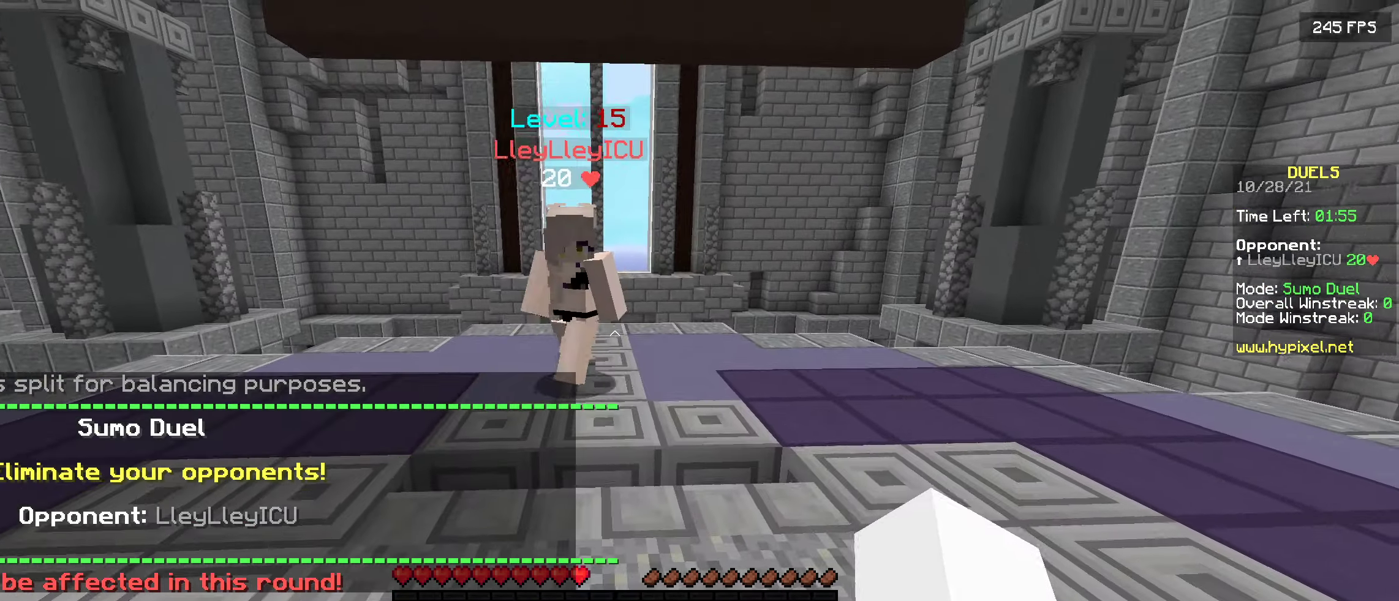
{"keys": ["s"], "events": [[67, "s", "up"], [117, "w", "down"], [400, "w", "up"], [467, "s", "down"]]}
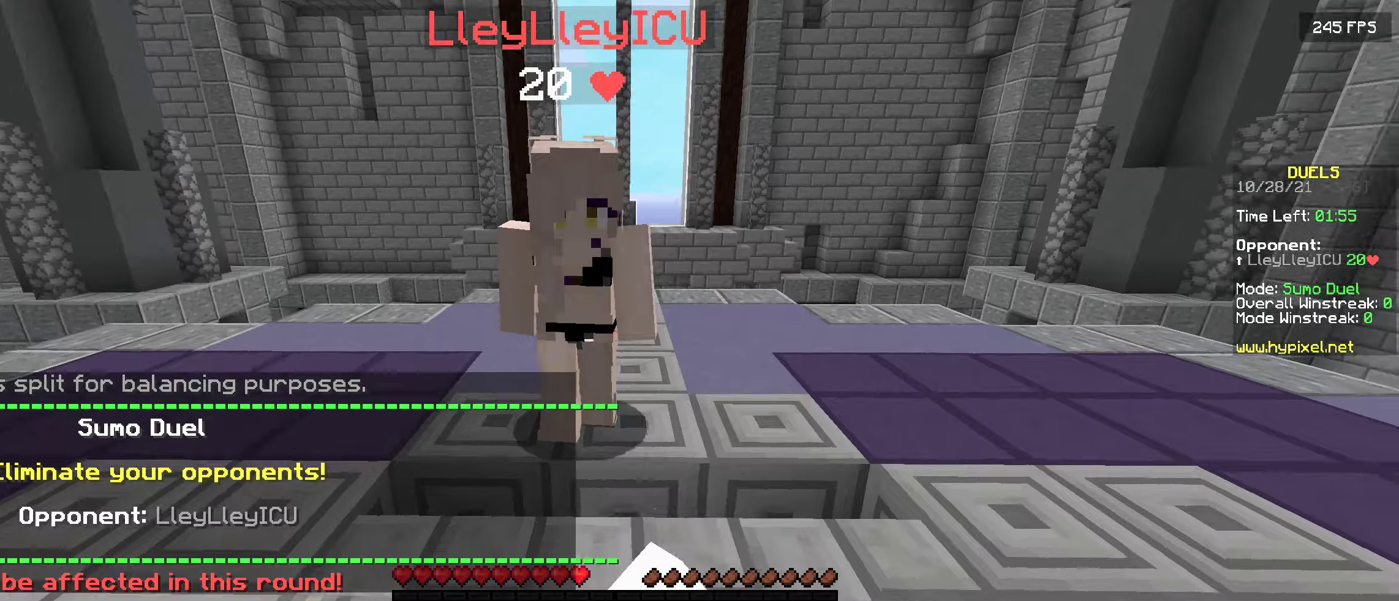
{"keys": ["w"], "events": [[134, "s", "up"], [417, "w", "down"]]}
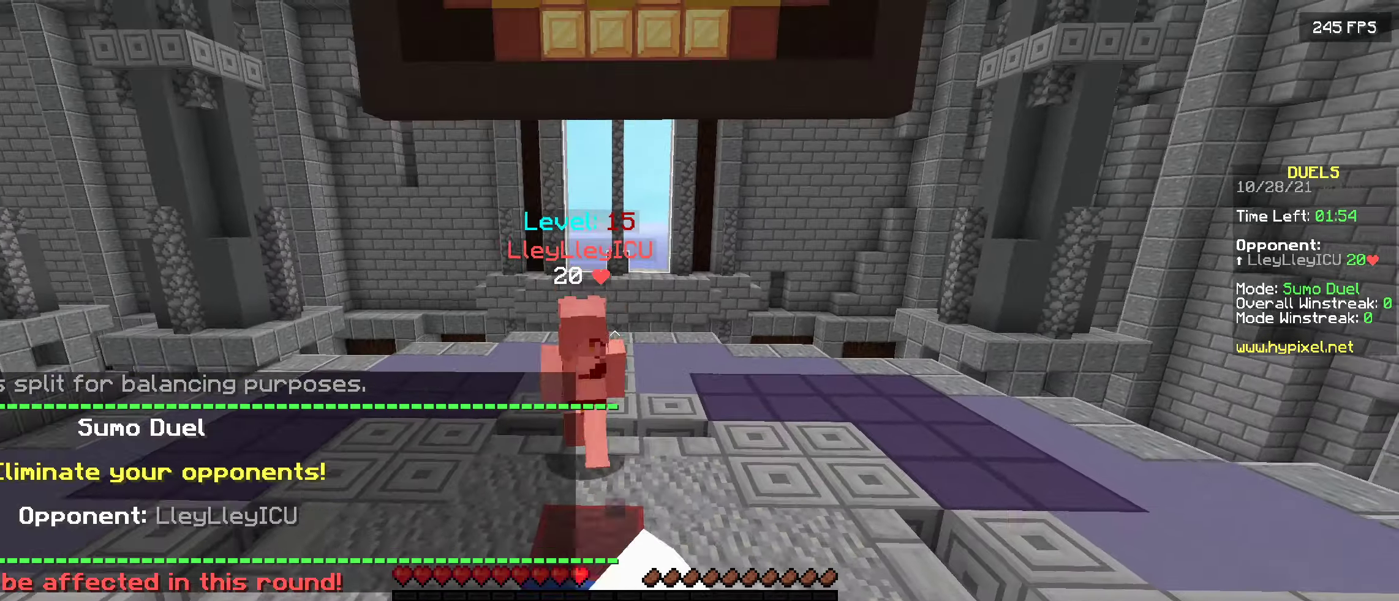
{"keys": ["w"], "events": []}
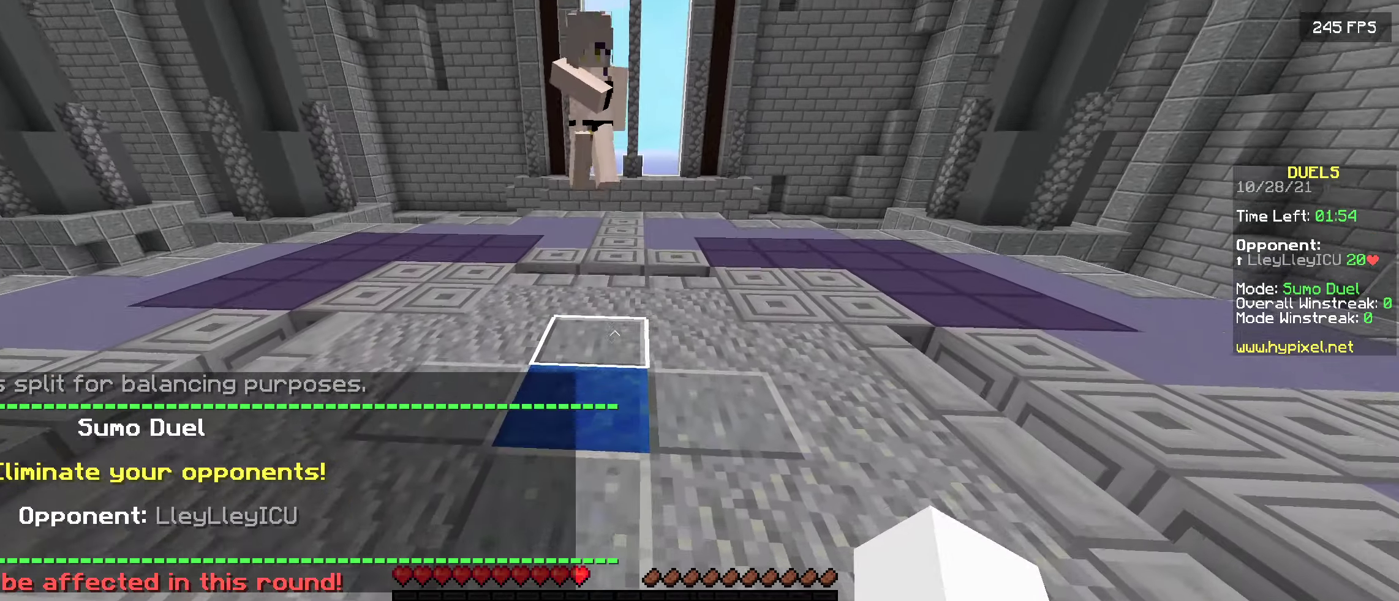
{"keys": ["w"], "events": []}
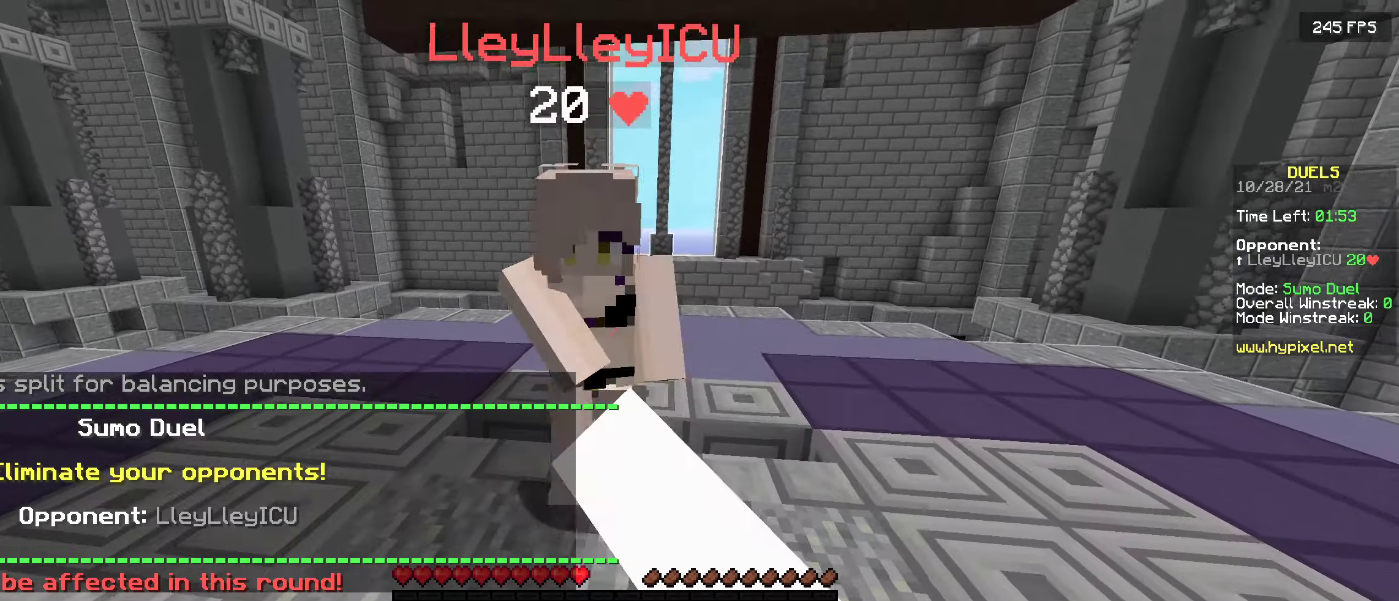
{"keys": ["w"], "events": [[34, "w", "up"], [117, "s", "down"], [234, "s", "up"], [350, "w", "down"]]}
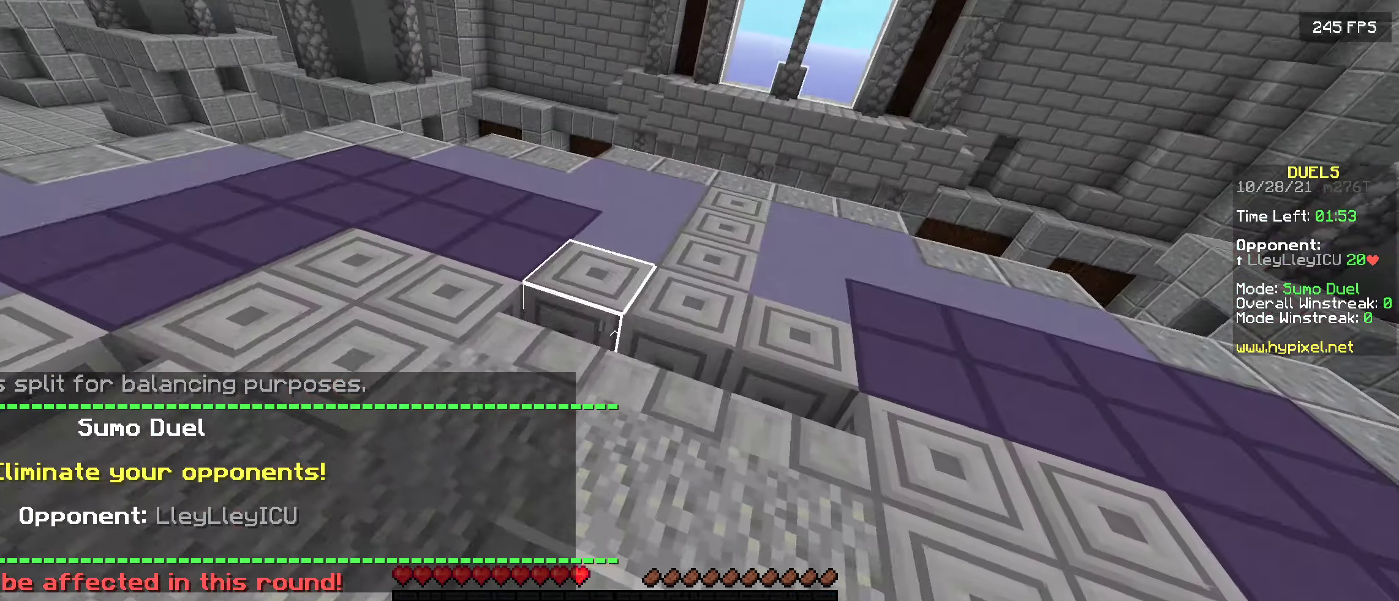
{"keys": [], "events": [[67, "w", "up"]]}
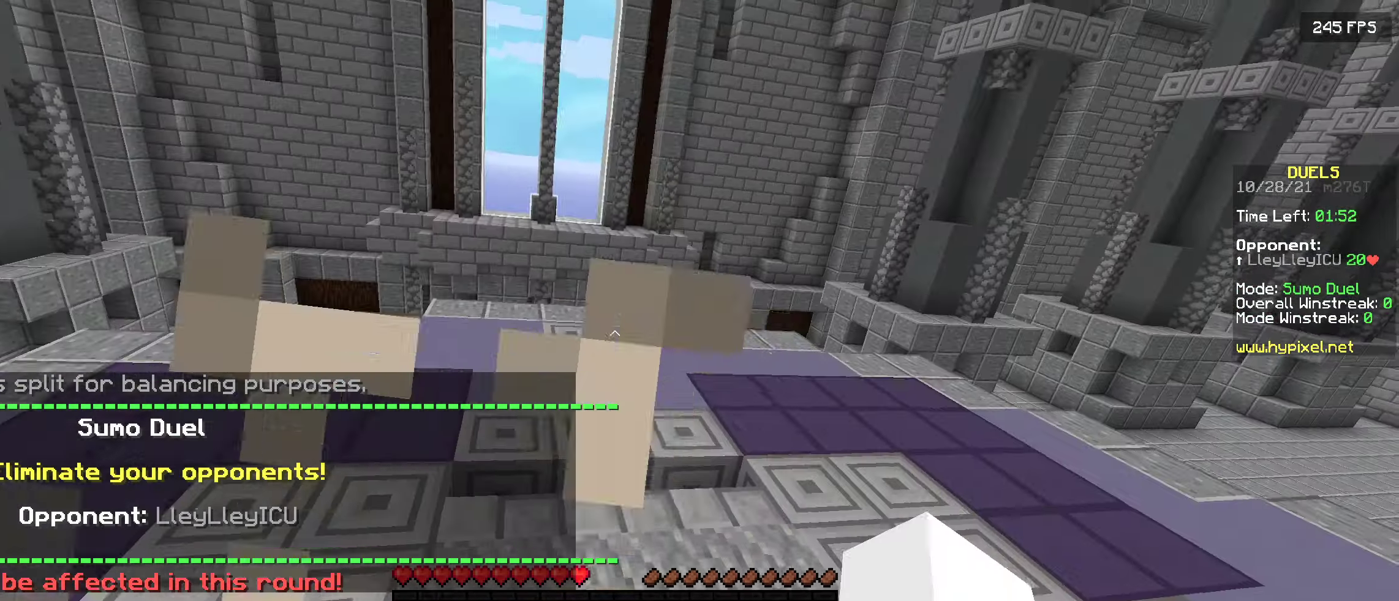
{"keys": ["a", "w"], "events": [[117, "a", "down"], [367, "w", "down"]]}
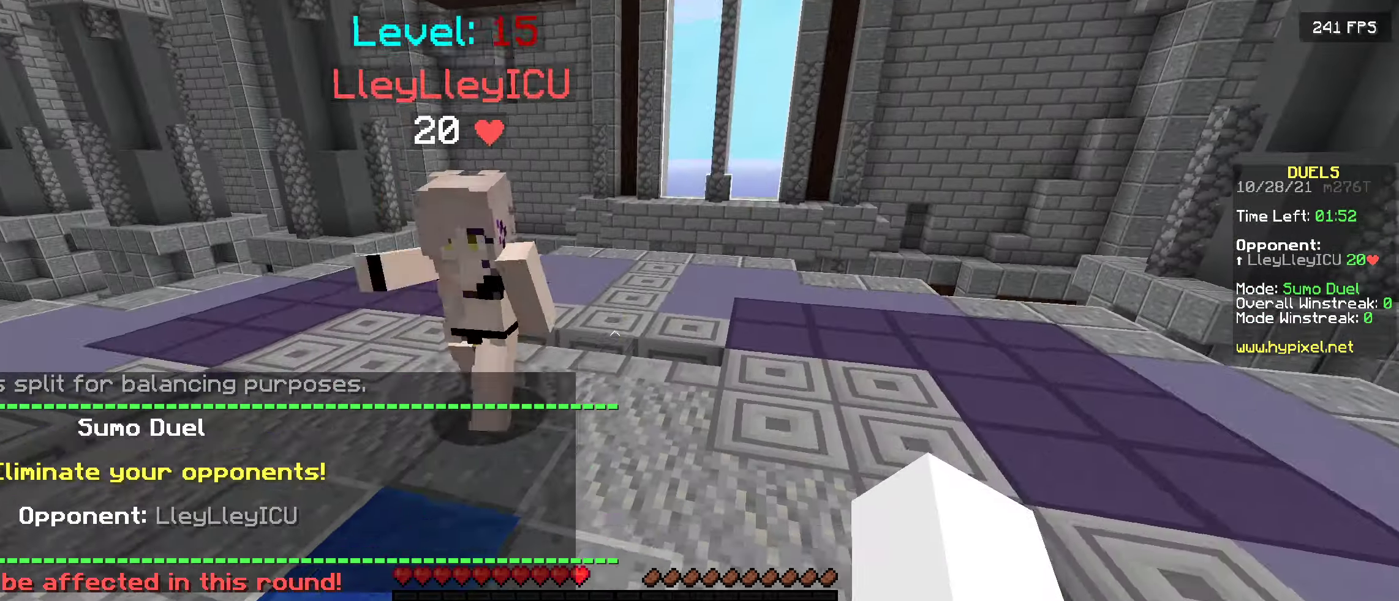
{"keys": [], "events": [[217, "a", "up"], [467, "w", "up"]]}
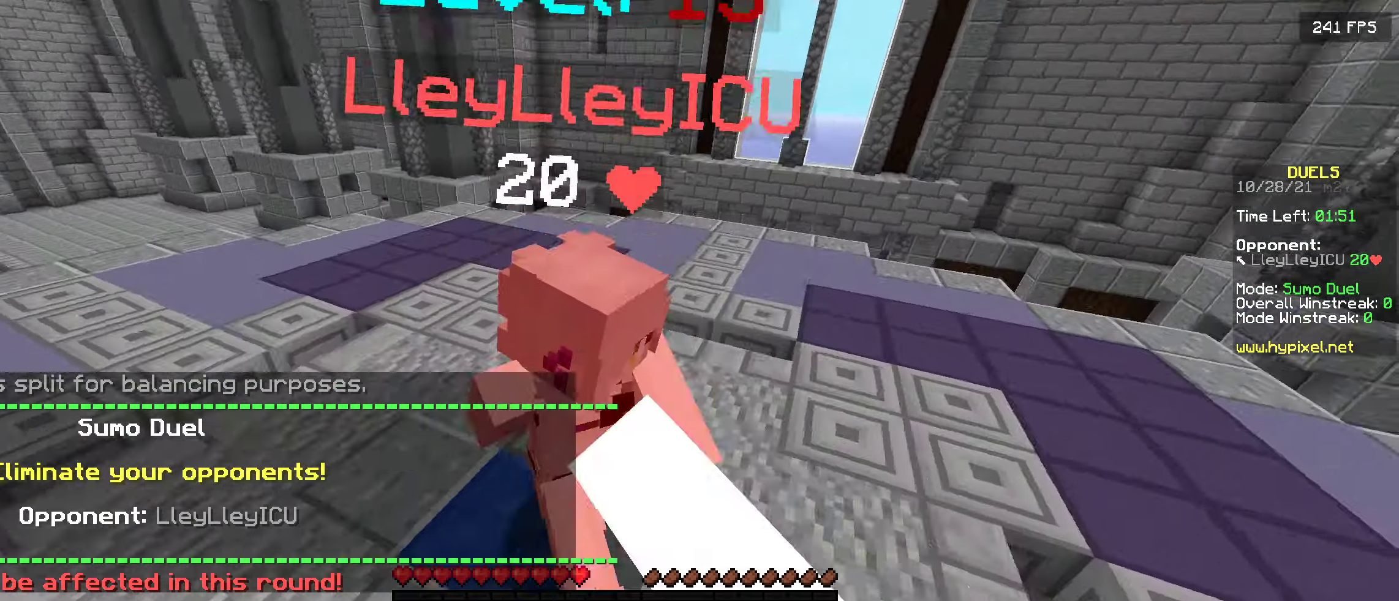
{"keys": ["a", "w"], "events": [[34, "s", "down"], [217, "s", "up"], [234, "a", "down"], [417, "w", "down"]]}
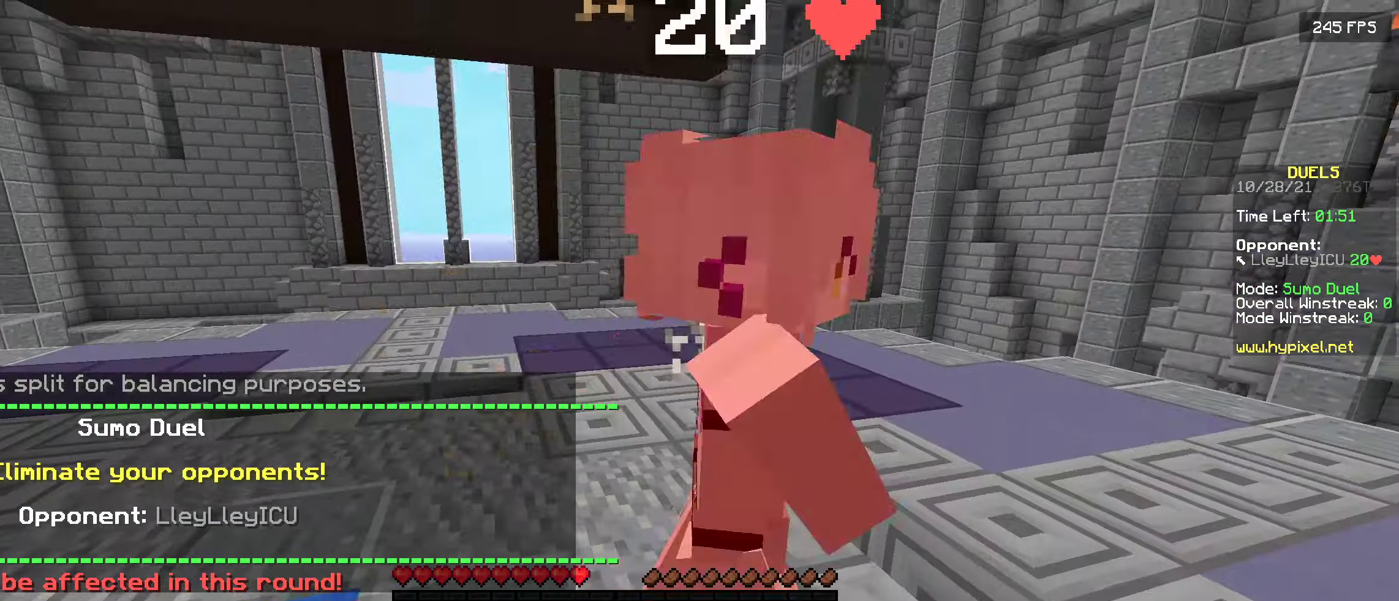
{"keys": ["s"], "events": [[100, "w", "up"], [317, "s", "down"], [434, "a", "up"]]}
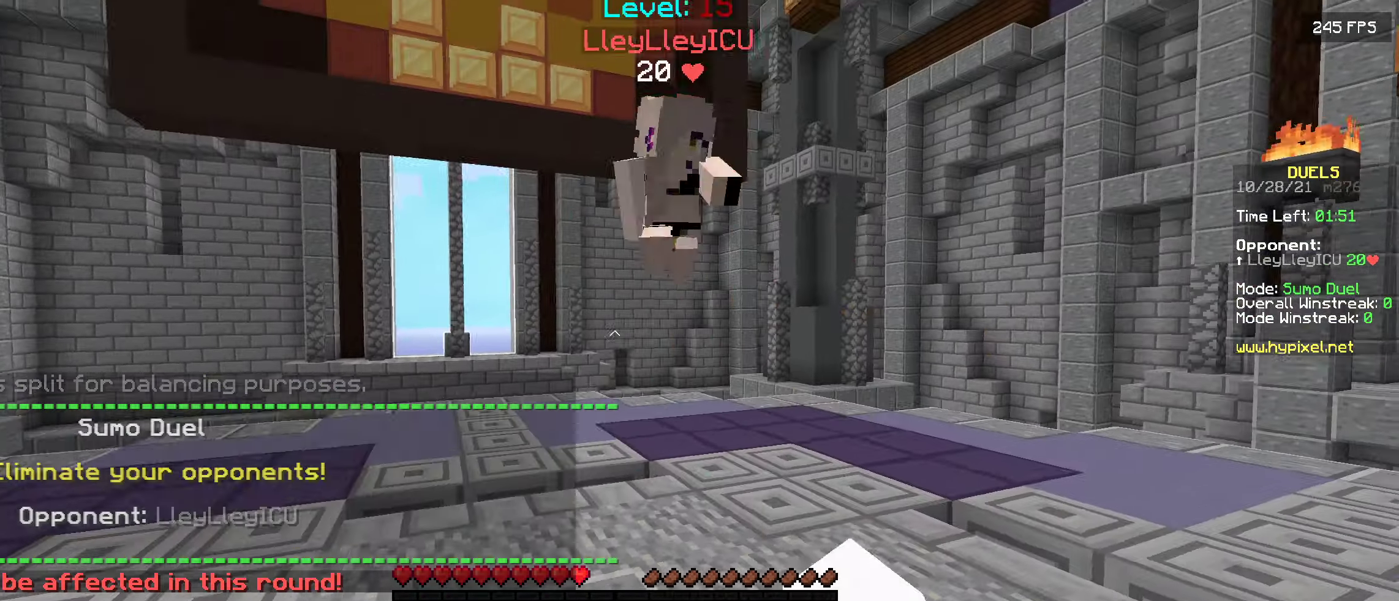
{"keys": [], "events": [[200, "d", "down"], [234, "s", "up"], [350, "d", "up"]]}
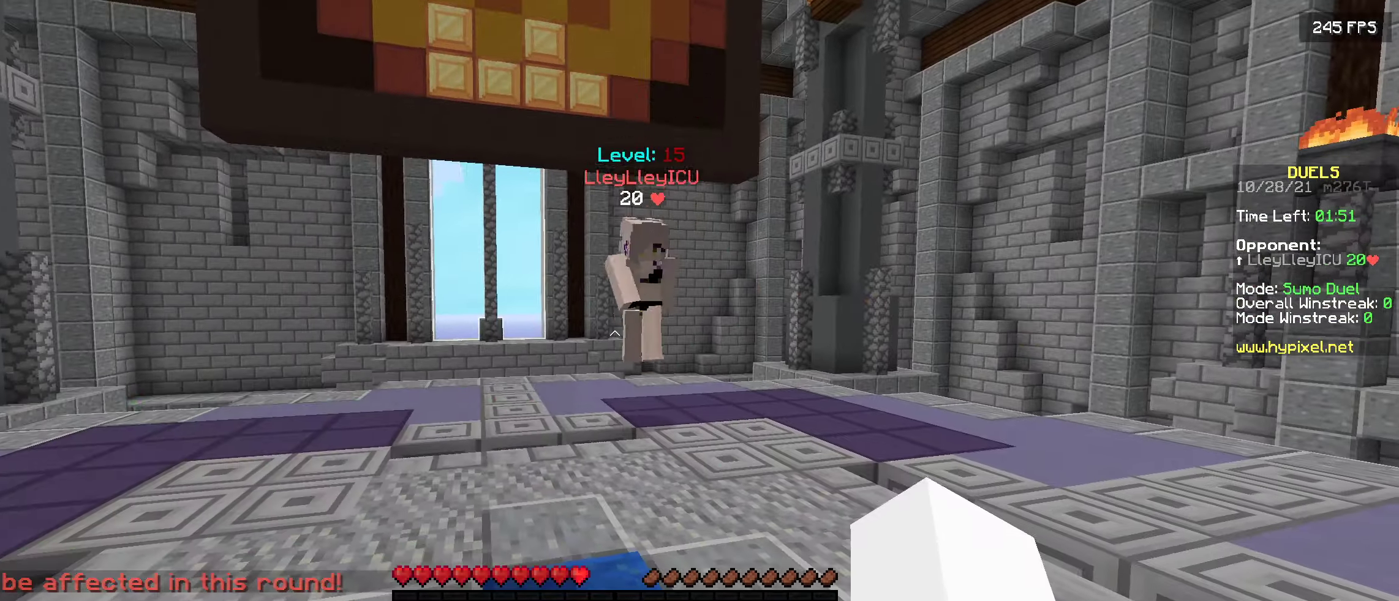
{"keys": ["w"], "events": [[100, "d", "down"], [233, "d", "up"], [300, "w", "down"]]}
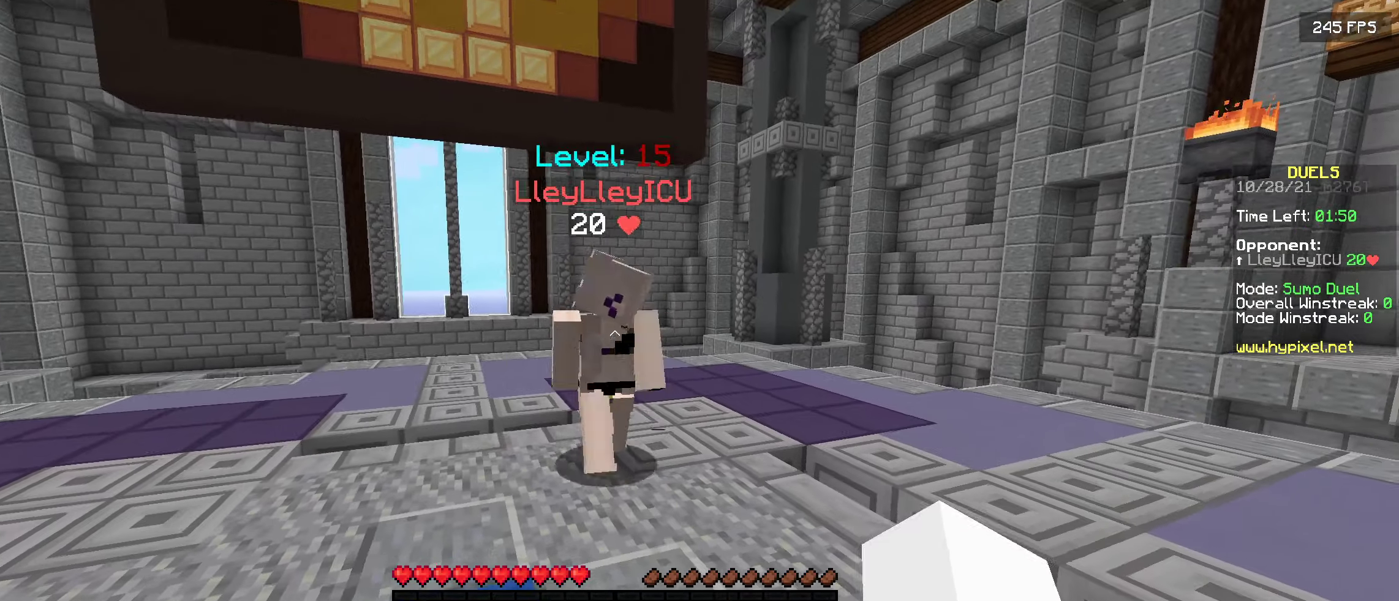
{"keys": [], "events": [[166, "w", "up"], [283, "s", "down"], [400, "s", "up"]]}
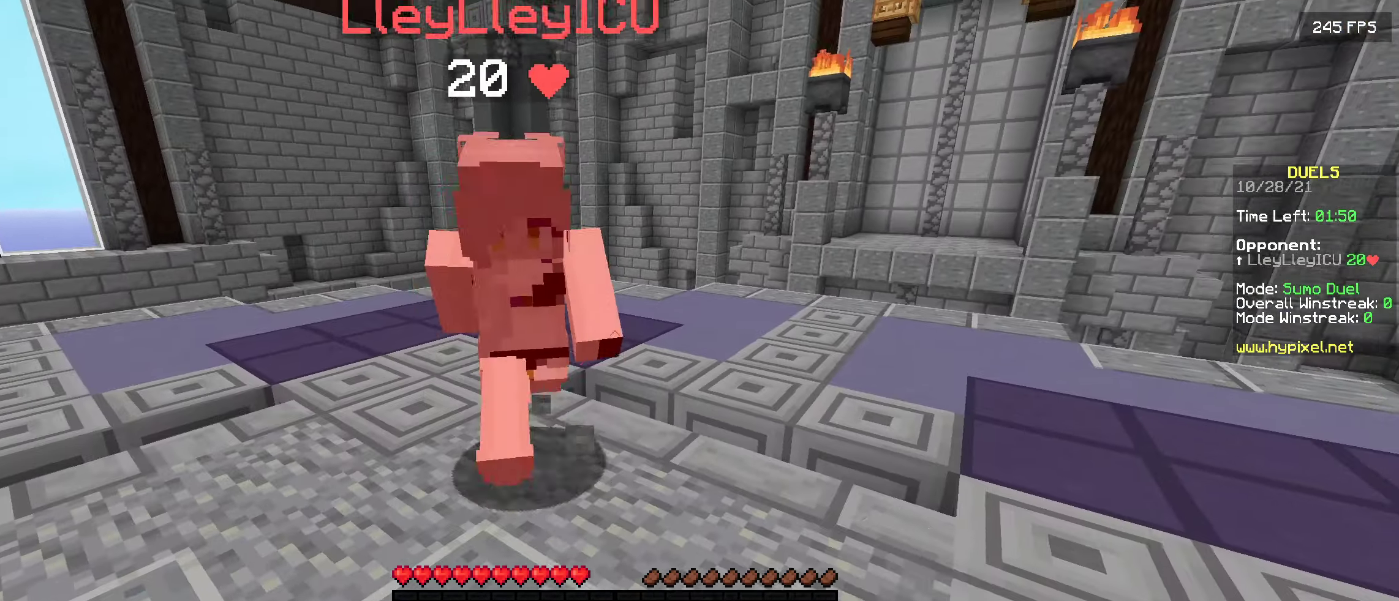
{"keys": [], "events": []}
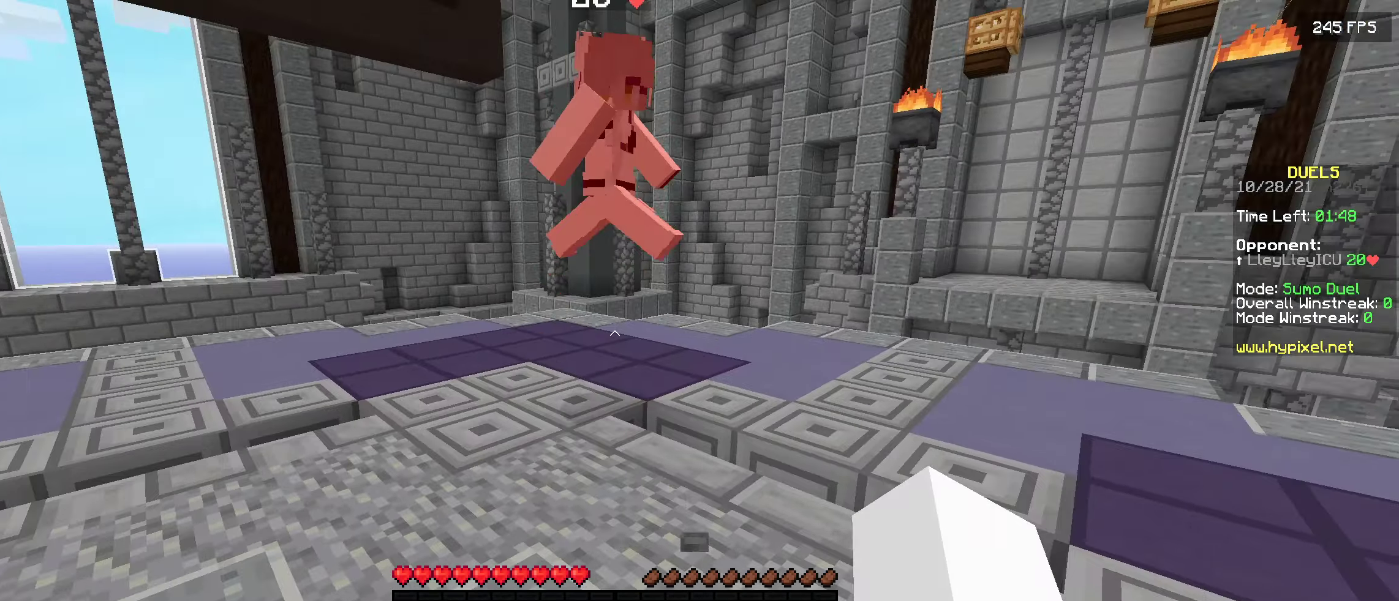
{"keys": [], "events": [[200, "s", "down"], [316, "s", "up"]]}
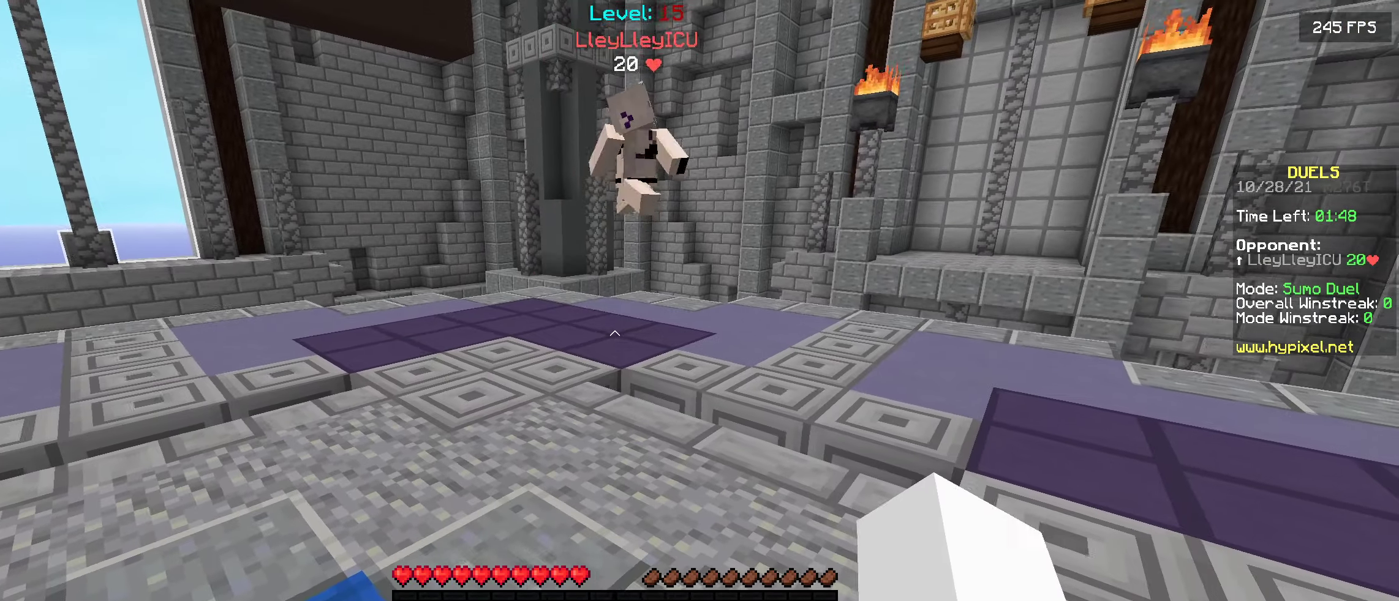
{"keys": [], "events": [[283, "a", "down"], [466, "a", "up"]]}
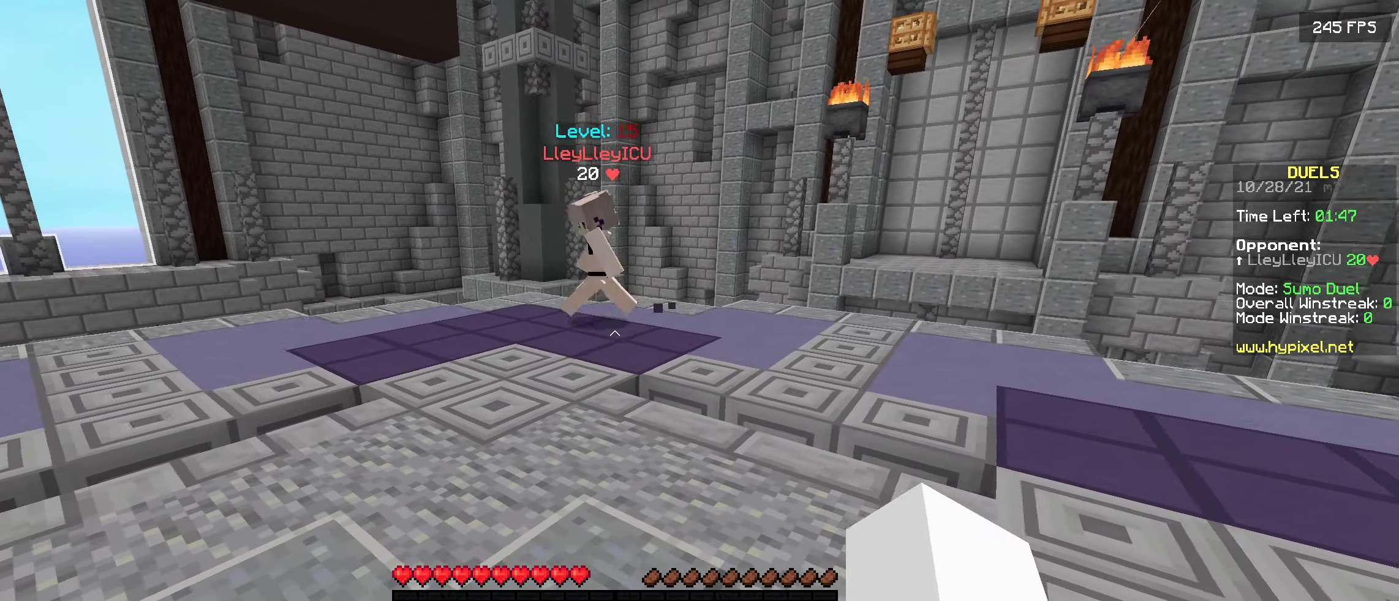
{"keys": ["a"], "events": [[233, "d", "down"], [366, "d", "up"], [450, "a", "down"]]}
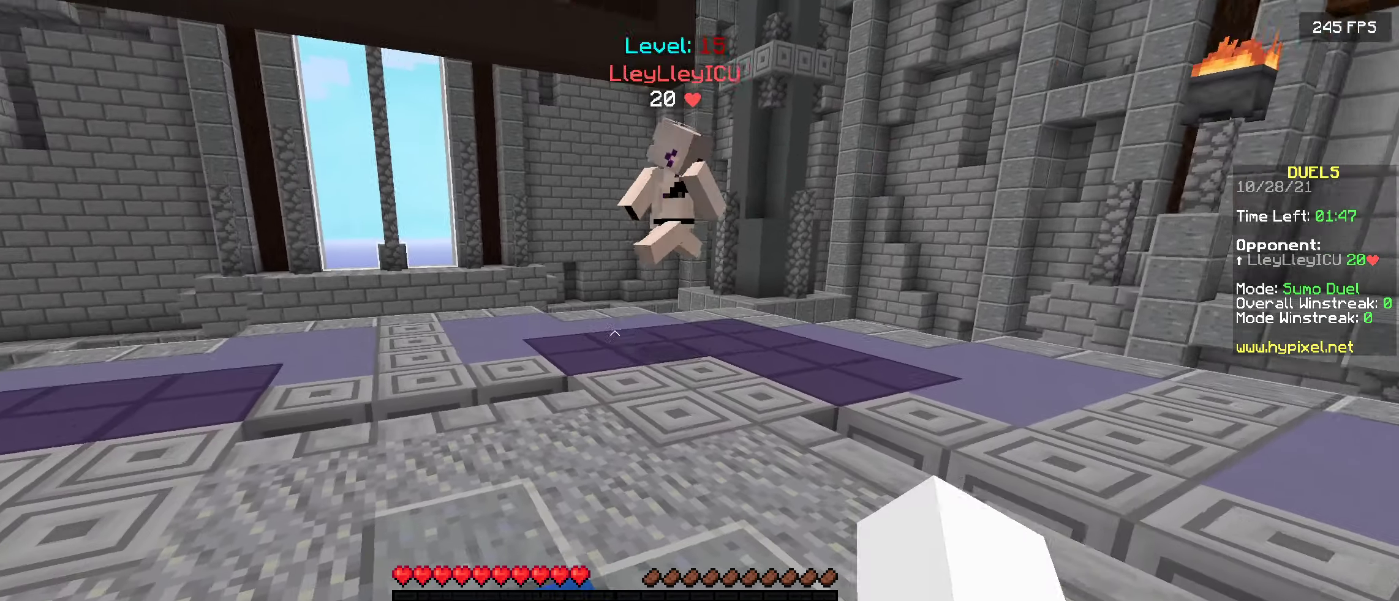
{"keys": ["w"], "events": [[150, "a", "up"], [166, "d", "down"], [283, "d", "up"], [316, "w", "down"]]}
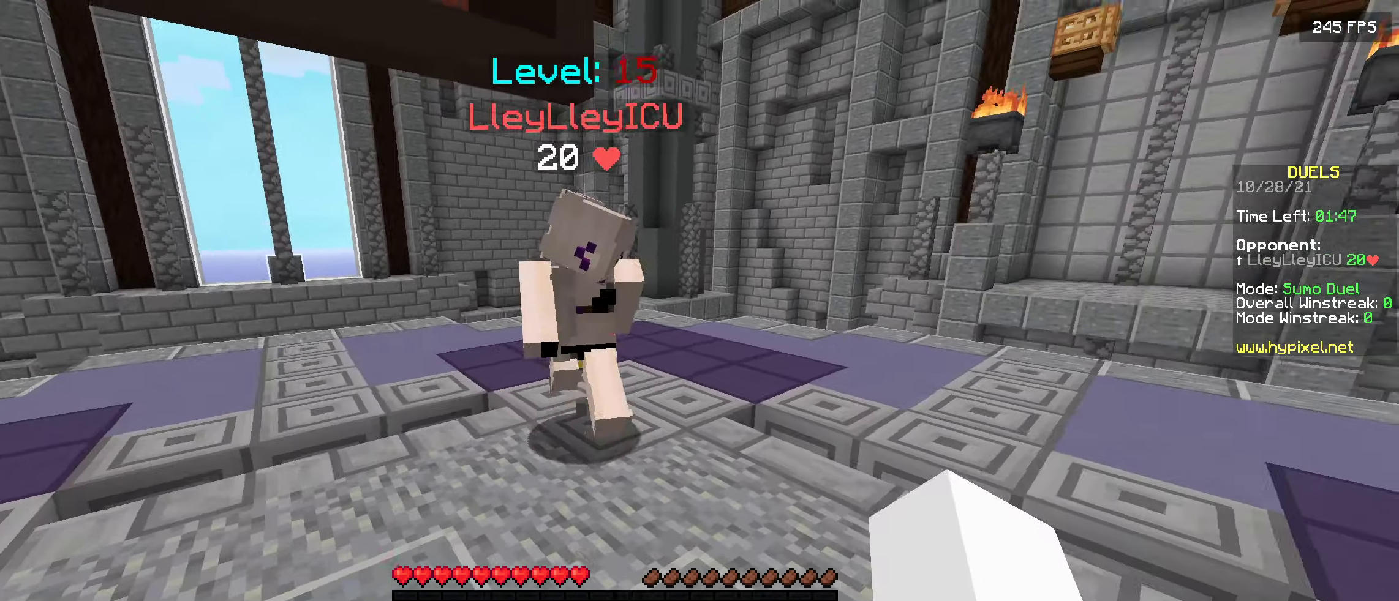
{"keys": ["s"], "events": [[166, "w", "up"], [450, "s", "down"]]}
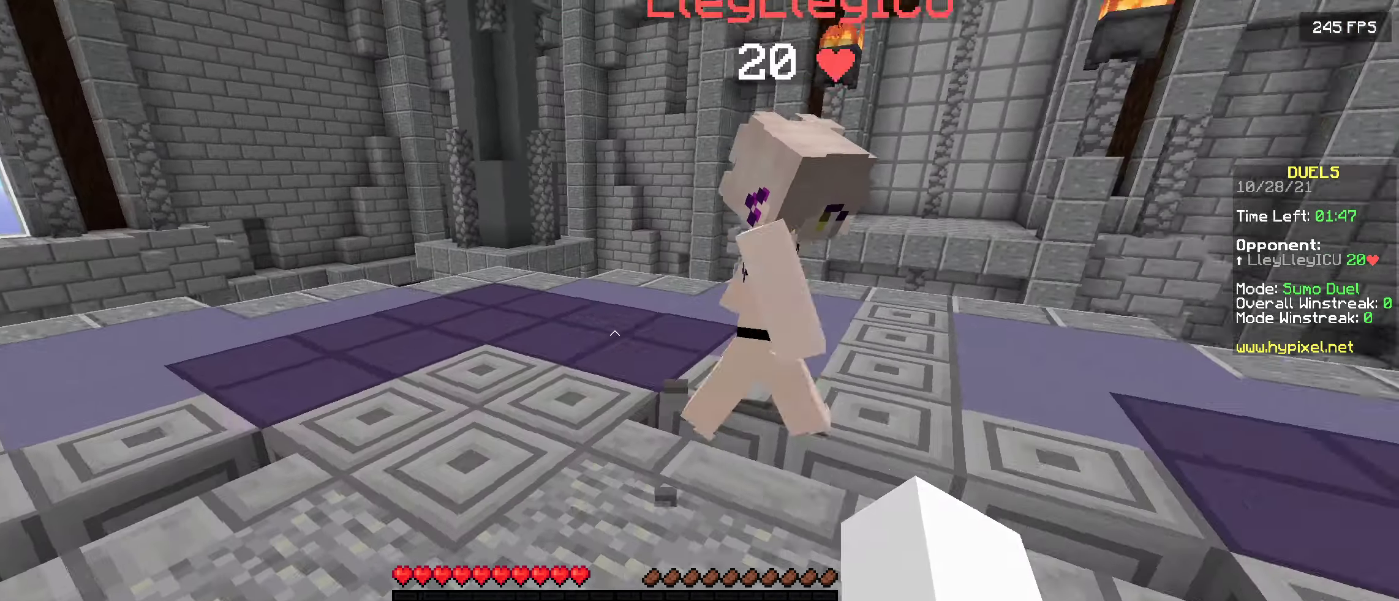
{"keys": ["w"], "events": [[133, "d", "down"], [133, "s", "up"], [266, "d", "up"], [366, "w", "down"]]}
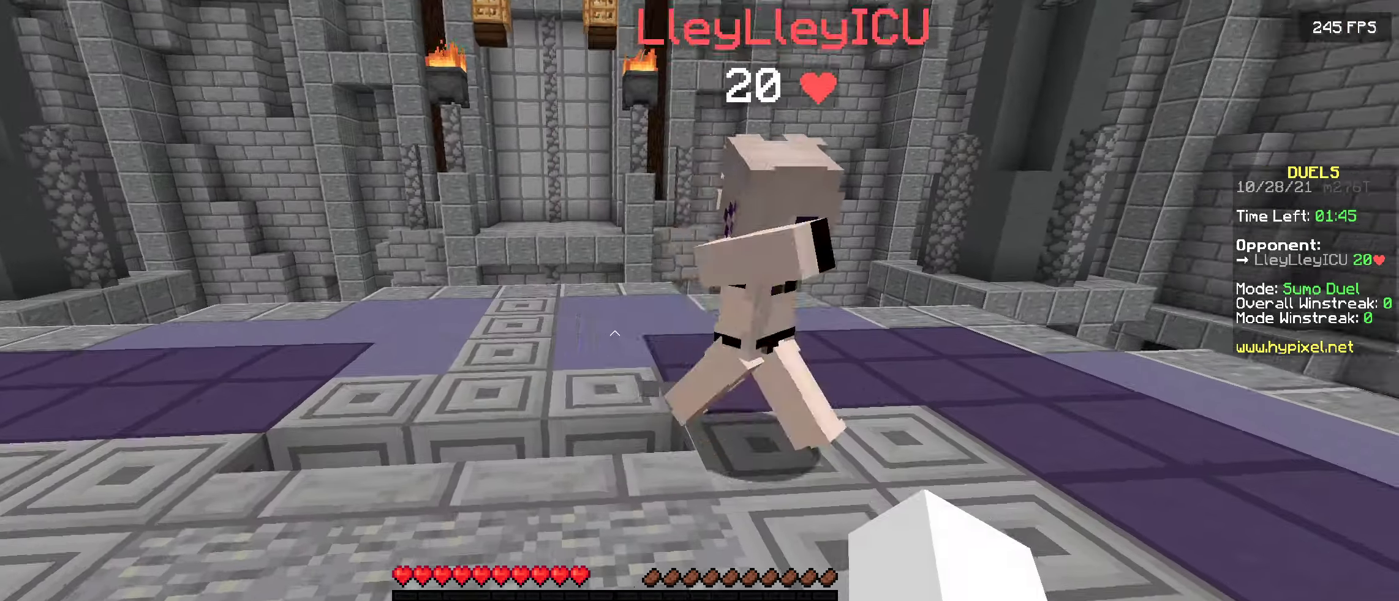
{"keys": ["w"], "events": [[83, "w", "up"], [366, "w", "down"]]}